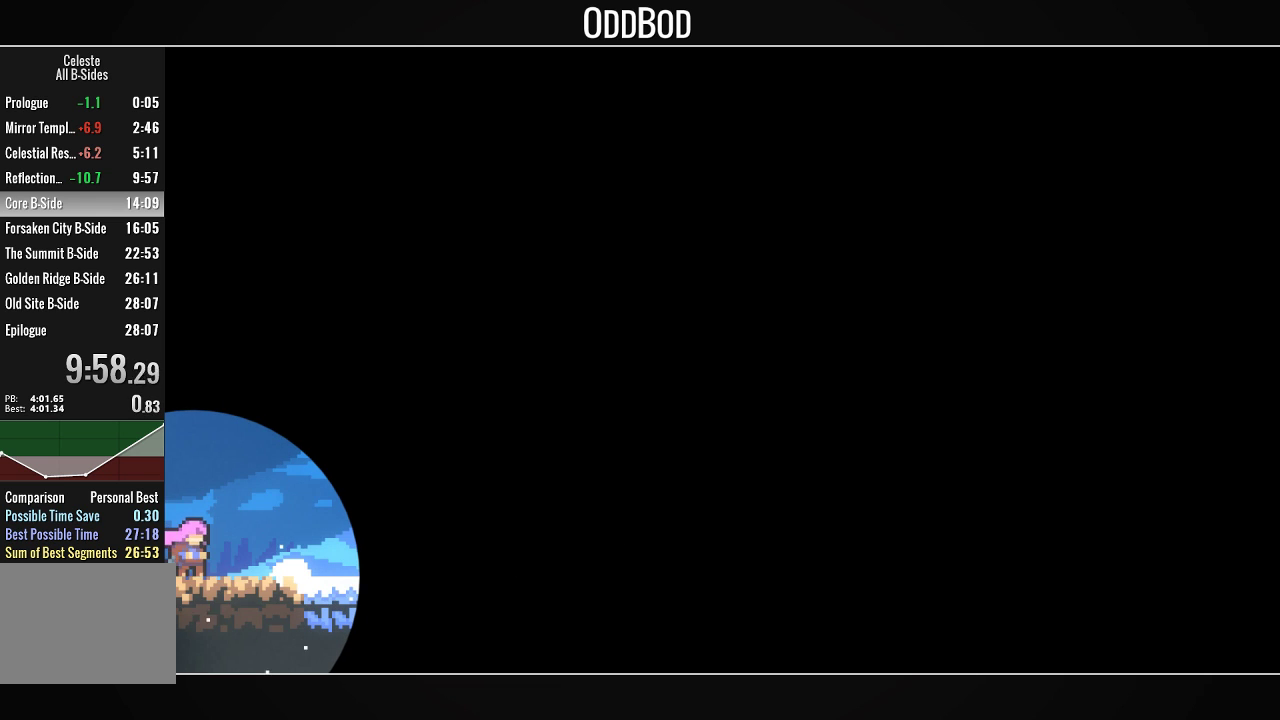
Gameplay with a controller (PlayStation layout); each line is a JSON object with the inputs held at the frame after it. "events" lists button and stick changes between this image and that frame as [ms after this image, input, new state], when the widget could be followed in between.
{"buttons": ["CROSS", "R1", "DPAD_DOWN", "DPAD_RIGHT"], "left_stick": "center", "right_stick": "center", "events": [[67, "DPAD_DOWN", "down"], [200, "R1", "down"], [367, "R1", "up"], [400, "CROSS", "down"], [467, "R1", "down"]]}
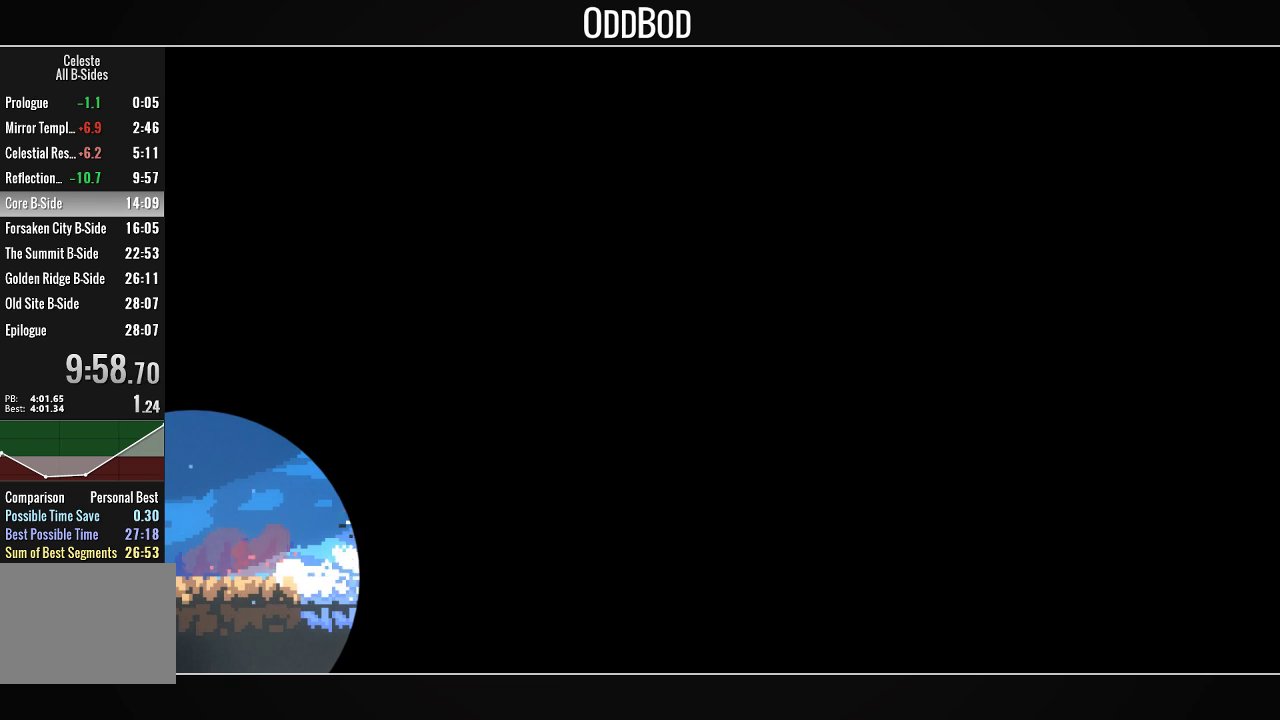
{"buttons": ["CROSS", "R1", "DPAD_DOWN", "DPAD_RIGHT"], "left_stick": "center", "right_stick": "center", "events": [[67, "CROSS", "up"], [133, "R1", "up"], [167, "CROSS", "down"], [367, "R1", "down"]]}
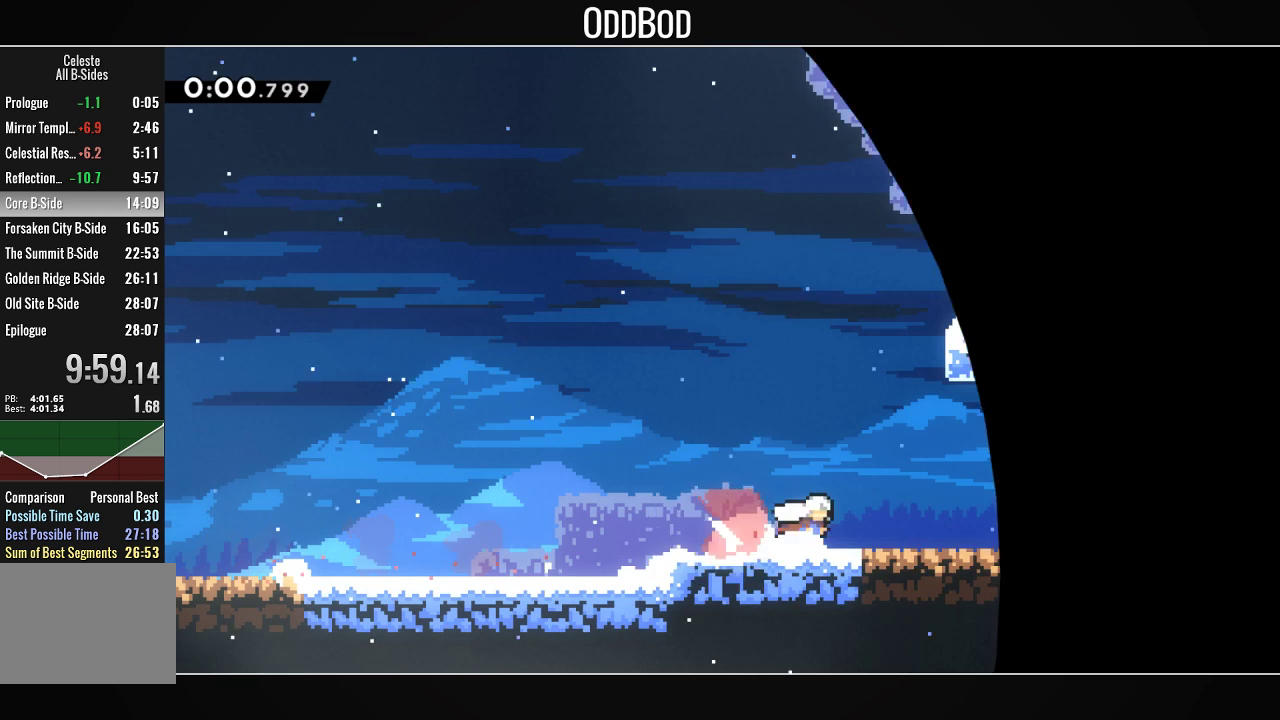
{"buttons": ["R1", "DPAD_DOWN", "DPAD_RIGHT"], "left_stick": "center", "right_stick": "center", "events": [[33, "CROSS", "up"], [67, "CROSS", "down"], [67, "R1", "up"], [133, "R1", "down"], [267, "CROSS", "up"], [300, "R1", "up"], [333, "CROSS", "down"], [367, "R1", "down"], [467, "CROSS", "up"]]}
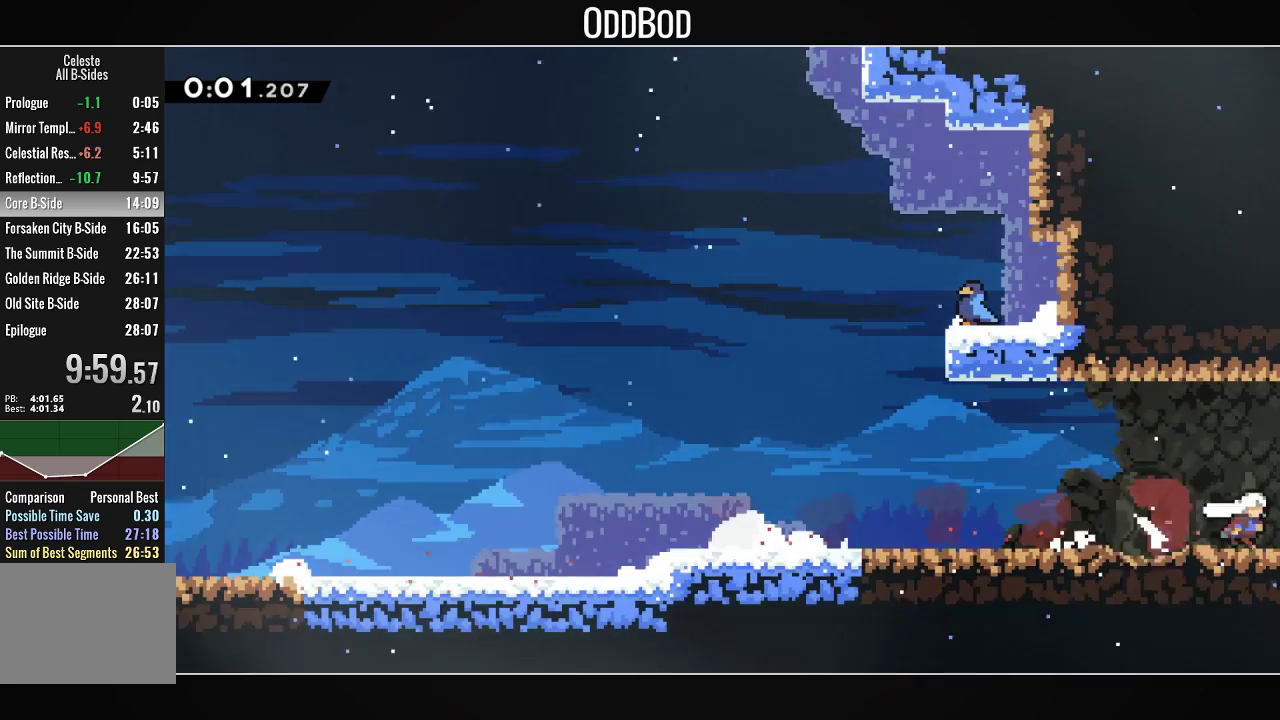
{"buttons": ["CROSS", "DPAD_DOWN", "DPAD_RIGHT"], "left_stick": "center", "right_stick": "center", "events": [[33, "R1", "up"], [67, "CROSS", "down"]]}
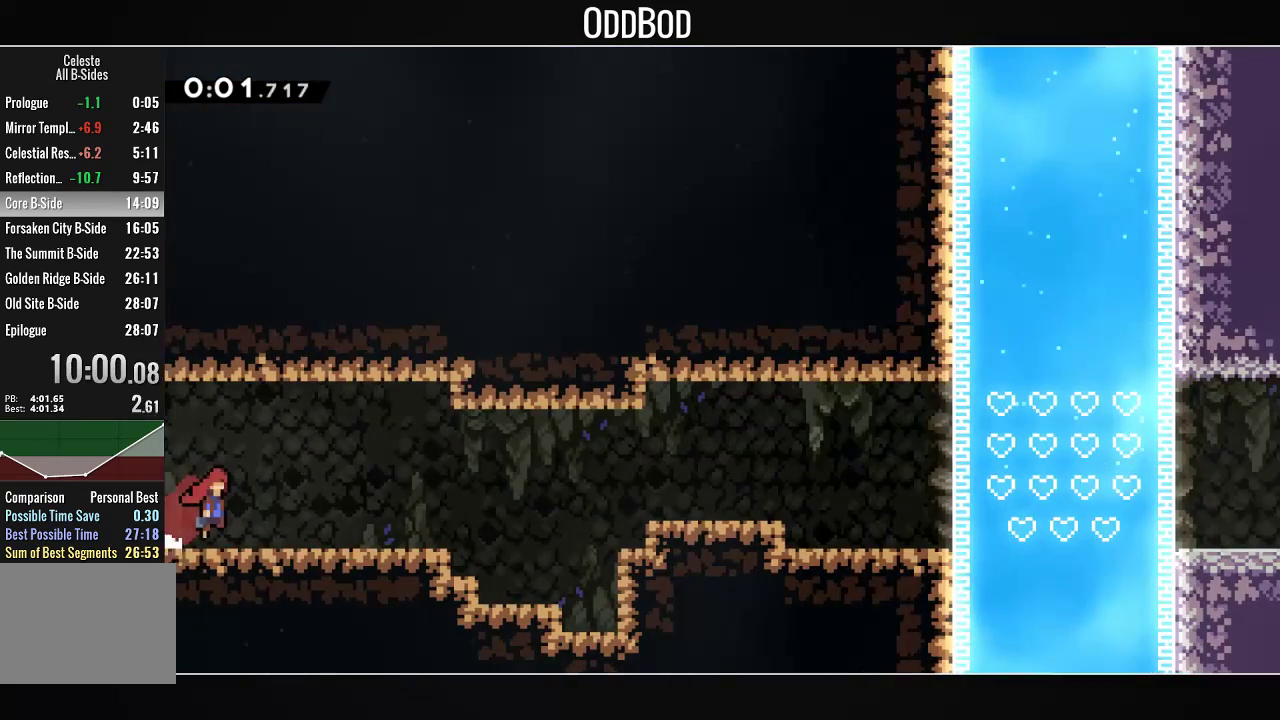
{"buttons": ["DPAD_DOWN", "DPAD_RIGHT"], "left_stick": "center", "right_stick": "center", "events": [[333, "R1", "down"], [467, "CROSS", "up"], [500, "R1", "up"]]}
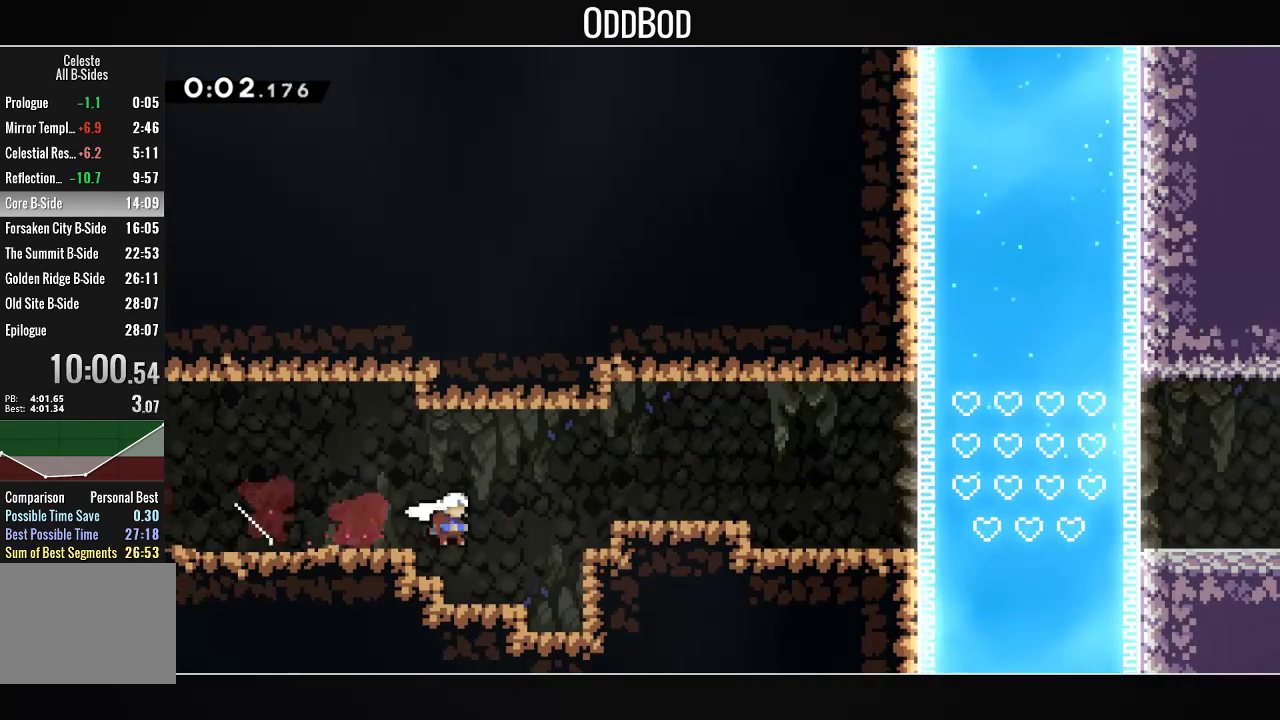
{"buttons": ["CROSS", "R1", "DPAD_DOWN", "DPAD_RIGHT"], "left_stick": "center", "right_stick": "center", "events": [[33, "CROSS", "down"], [233, "R1", "down"], [367, "CROSS", "up"], [400, "R1", "up"], [433, "CROSS", "down"], [467, "R1", "down"]]}
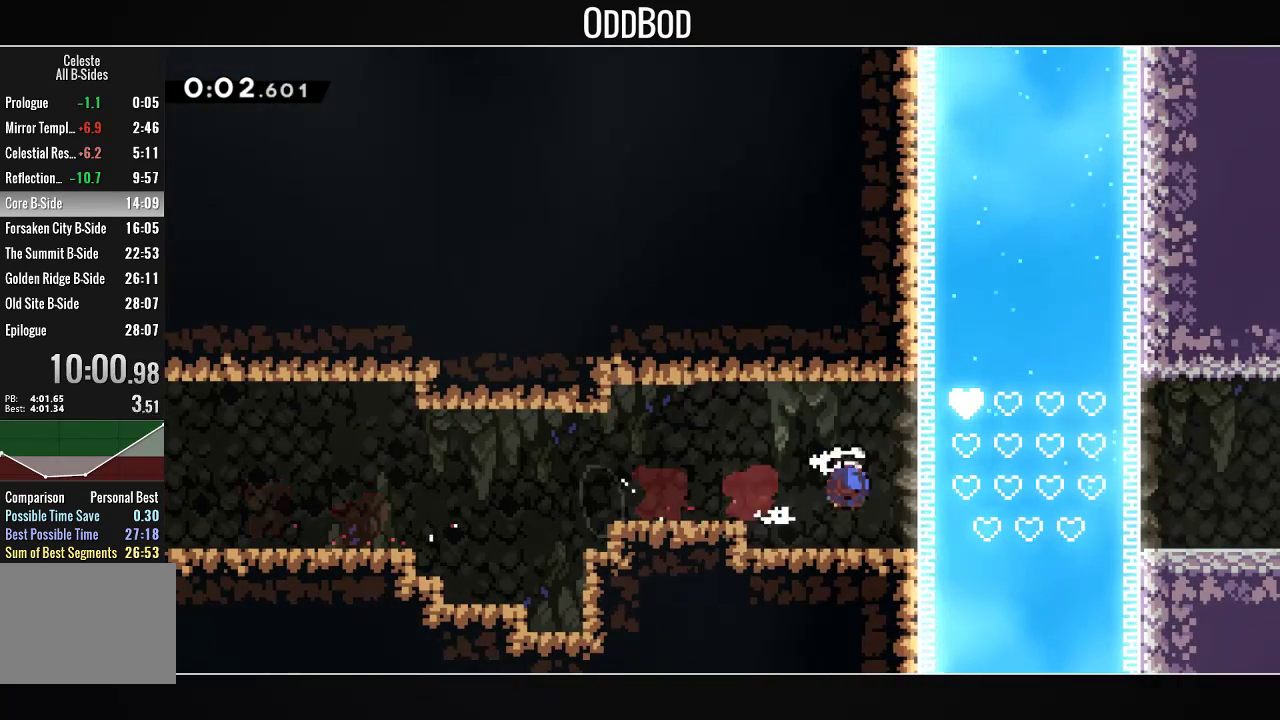
{"buttons": [], "left_stick": "center", "right_stick": "center", "events": [[133, "CROSS", "up"], [167, "R1", "up"], [200, "DPAD_DOWN", "up"], [267, "DPAD_RIGHT", "up"]]}
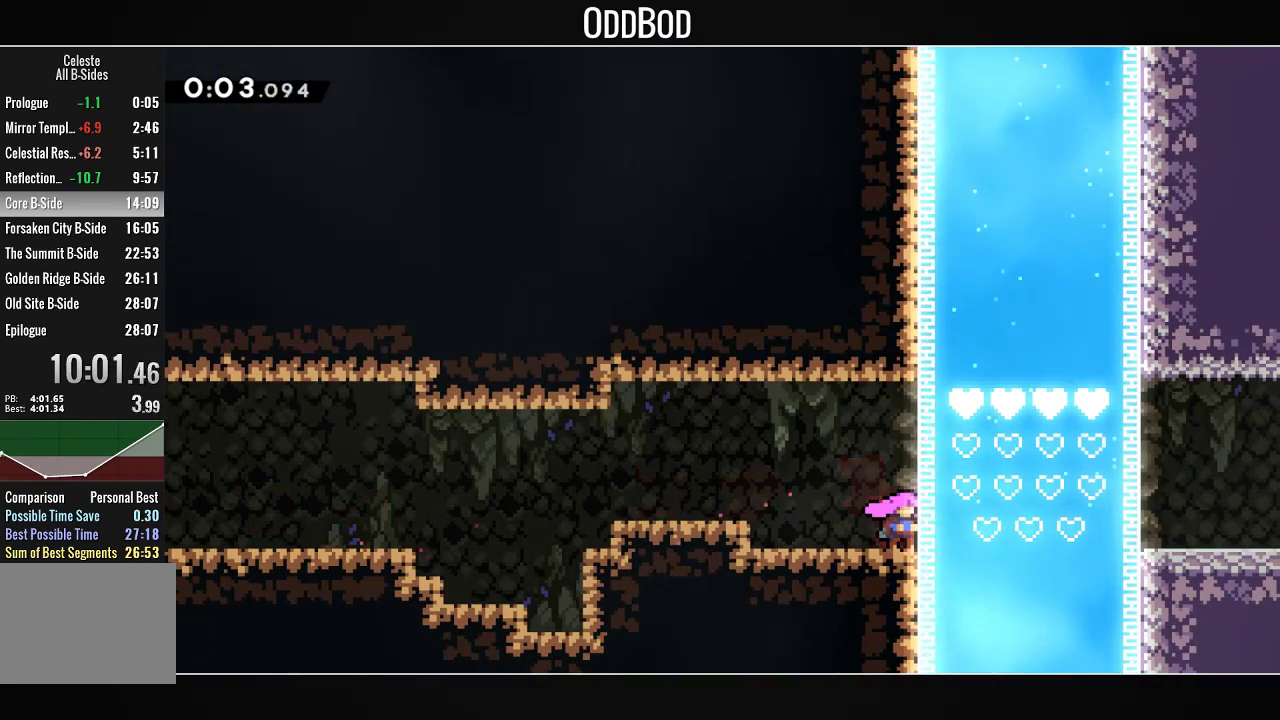
{"buttons": [], "left_stick": "center", "right_stick": "center", "events": []}
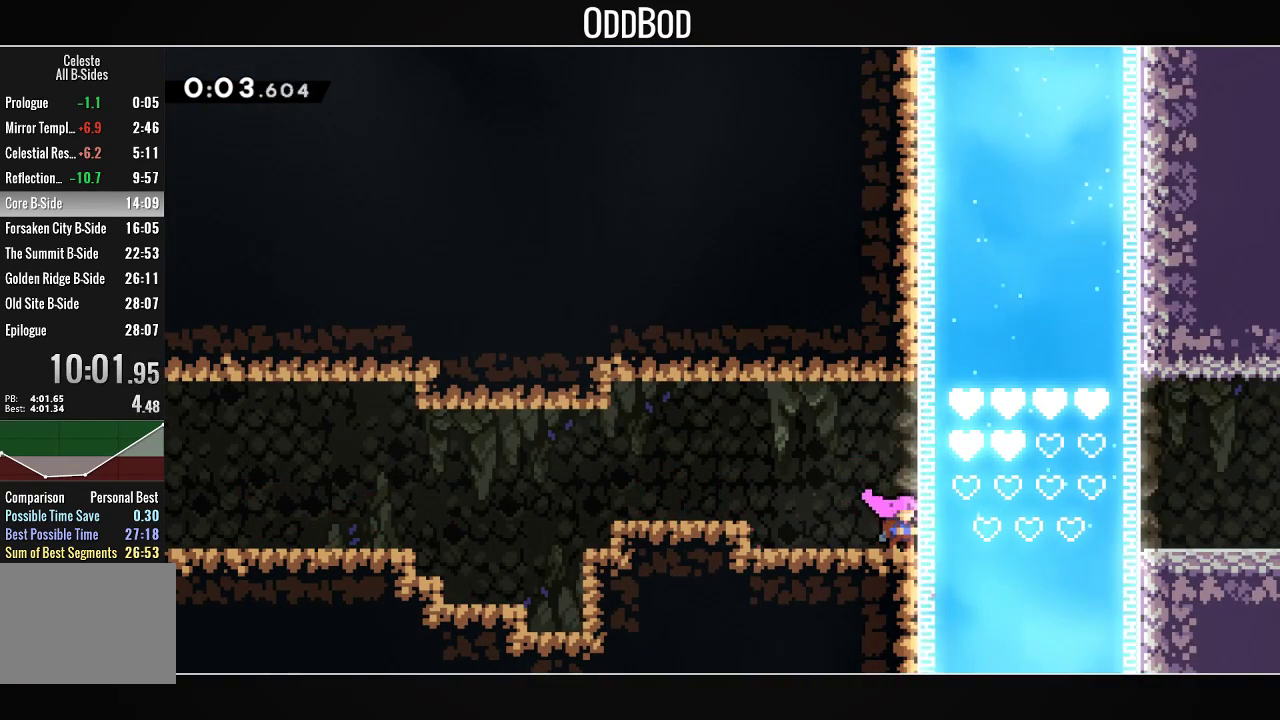
{"buttons": [], "left_stick": "center", "right_stick": "center", "events": []}
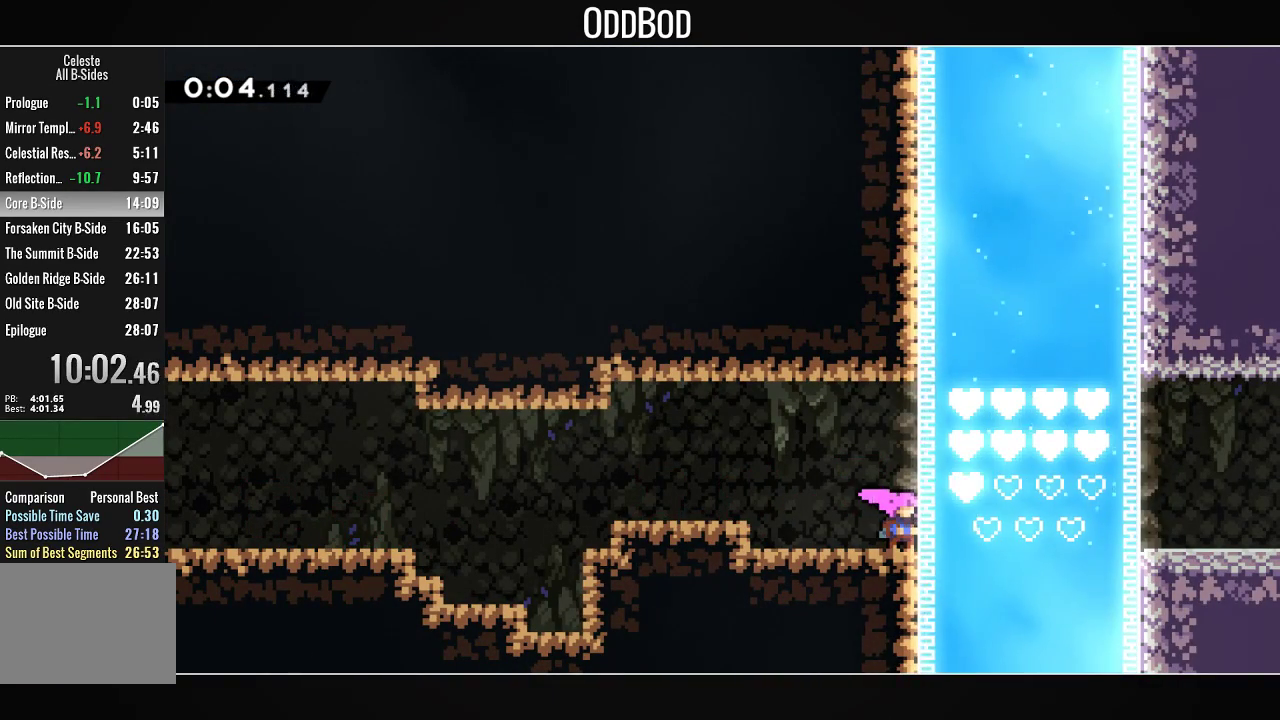
{"buttons": [], "left_stick": "center", "right_stick": "center", "events": []}
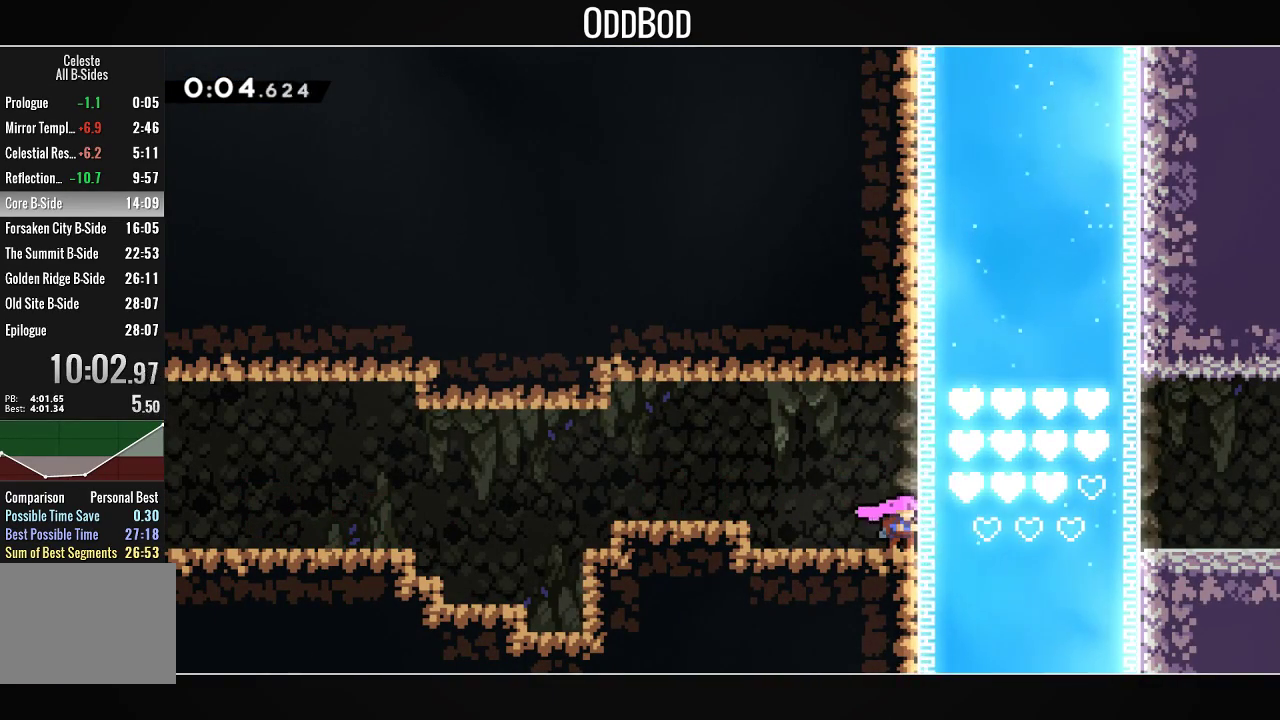
{"buttons": [], "left_stick": "center", "right_stick": "center", "events": []}
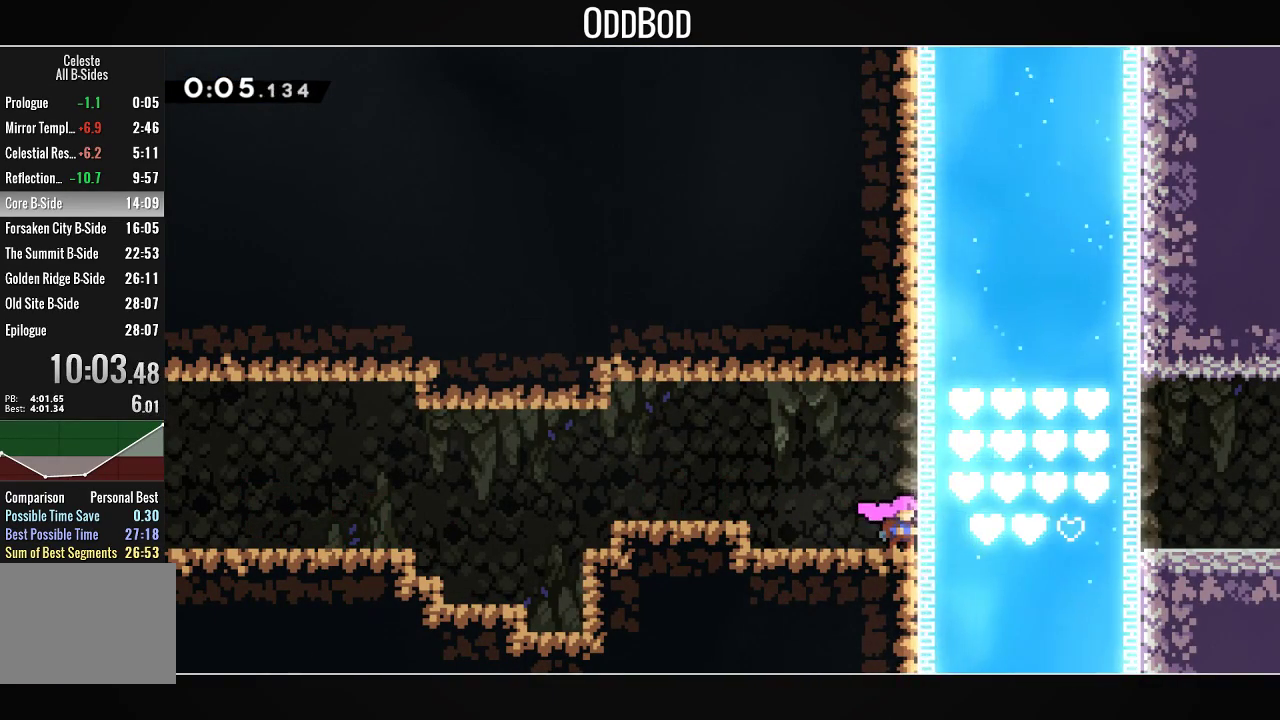
{"buttons": [], "left_stick": "center", "right_stick": "center", "events": []}
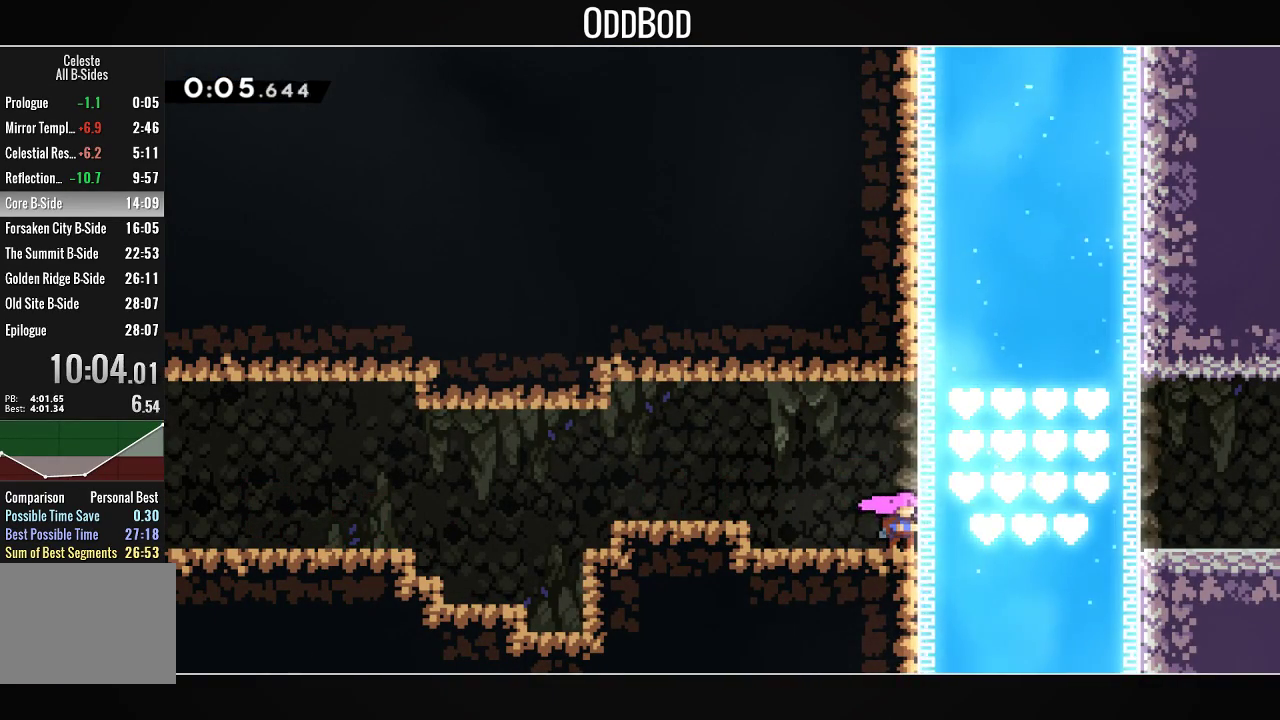
{"buttons": [], "left_stick": "center", "right_stick": "center", "events": []}
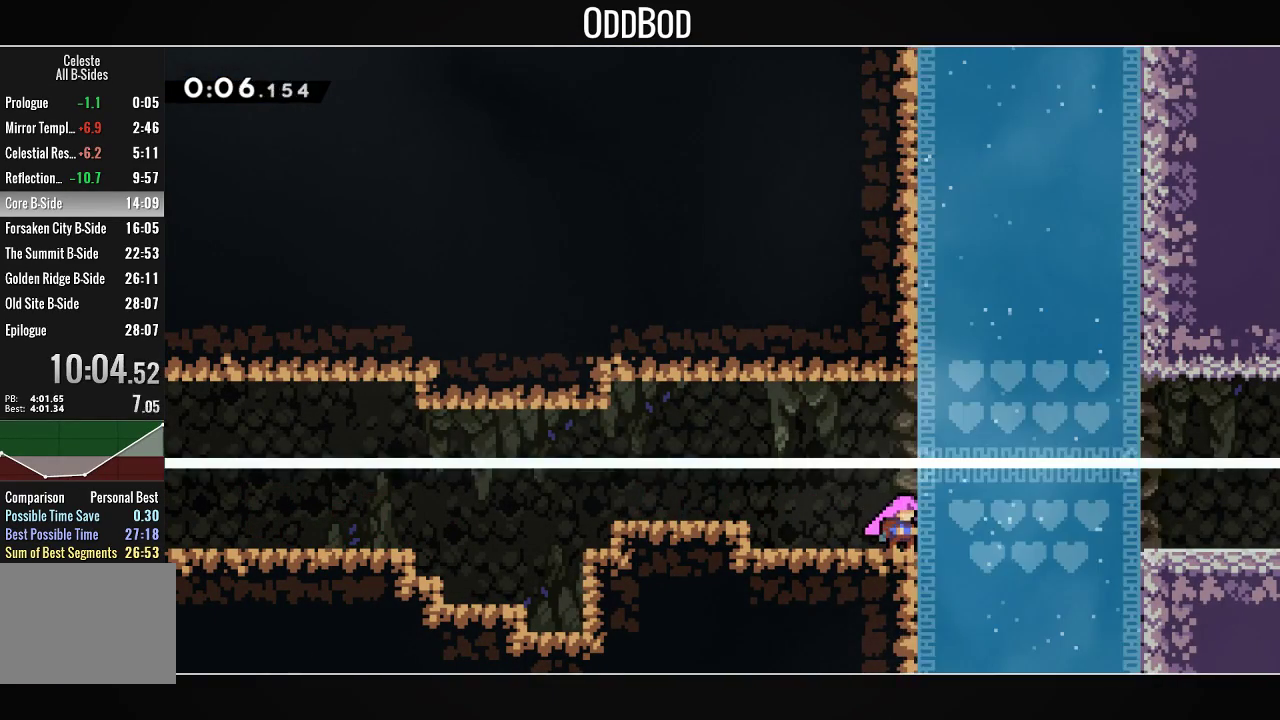
{"buttons": [], "left_stick": "center", "right_stick": "center", "events": []}
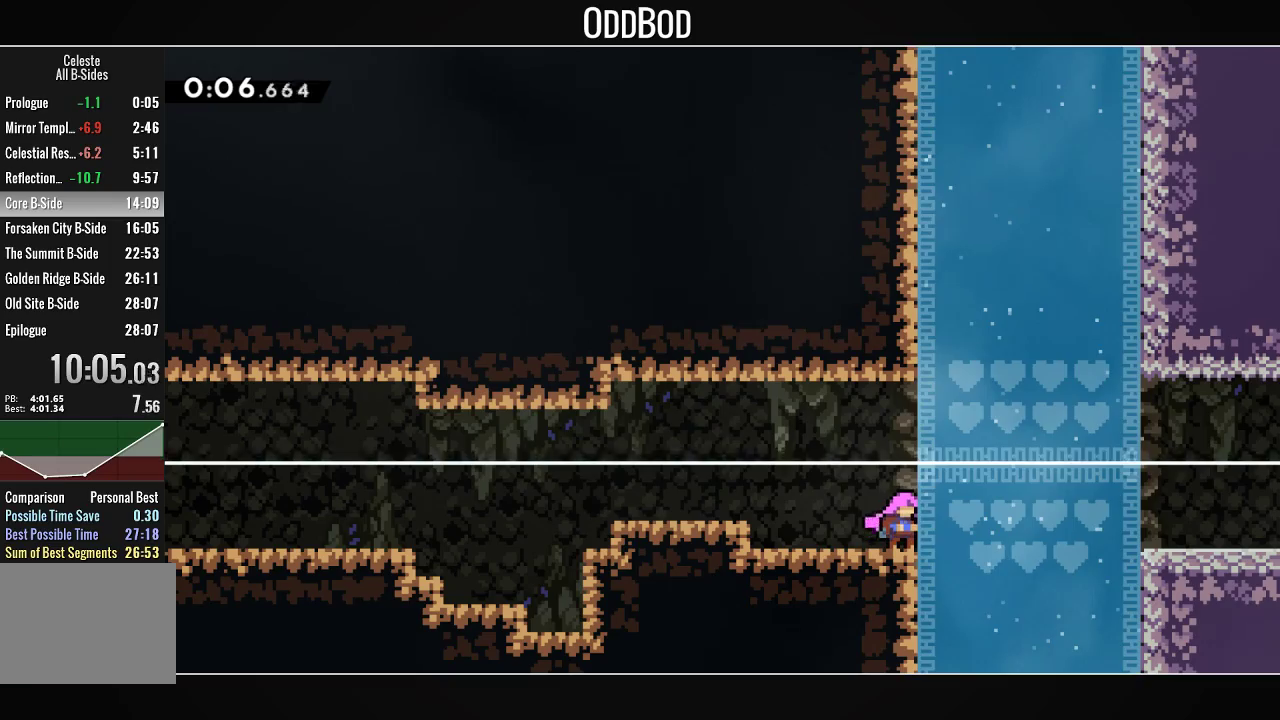
{"buttons": [], "left_stick": "center", "right_stick": "center", "events": []}
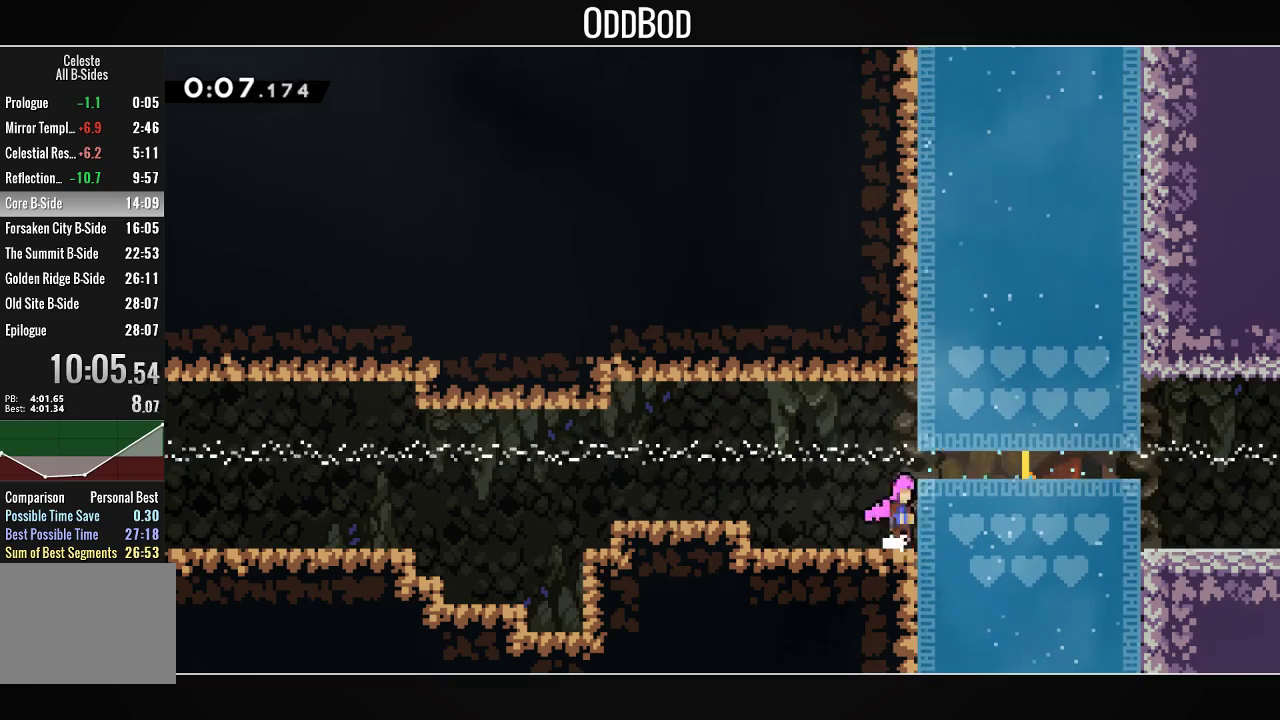
{"buttons": ["CROSS", "DPAD_DOWN", "DPAD_RIGHT"], "left_stick": "center", "right_stick": "center", "events": [[33, "CROSS", "down"], [133, "DPAD_DOWN", "down"], [133, "DPAD_RIGHT", "down"], [200, "R1", "down"], [333, "CROSS", "up"], [367, "R1", "up"], [400, "CROSS", "down"]]}
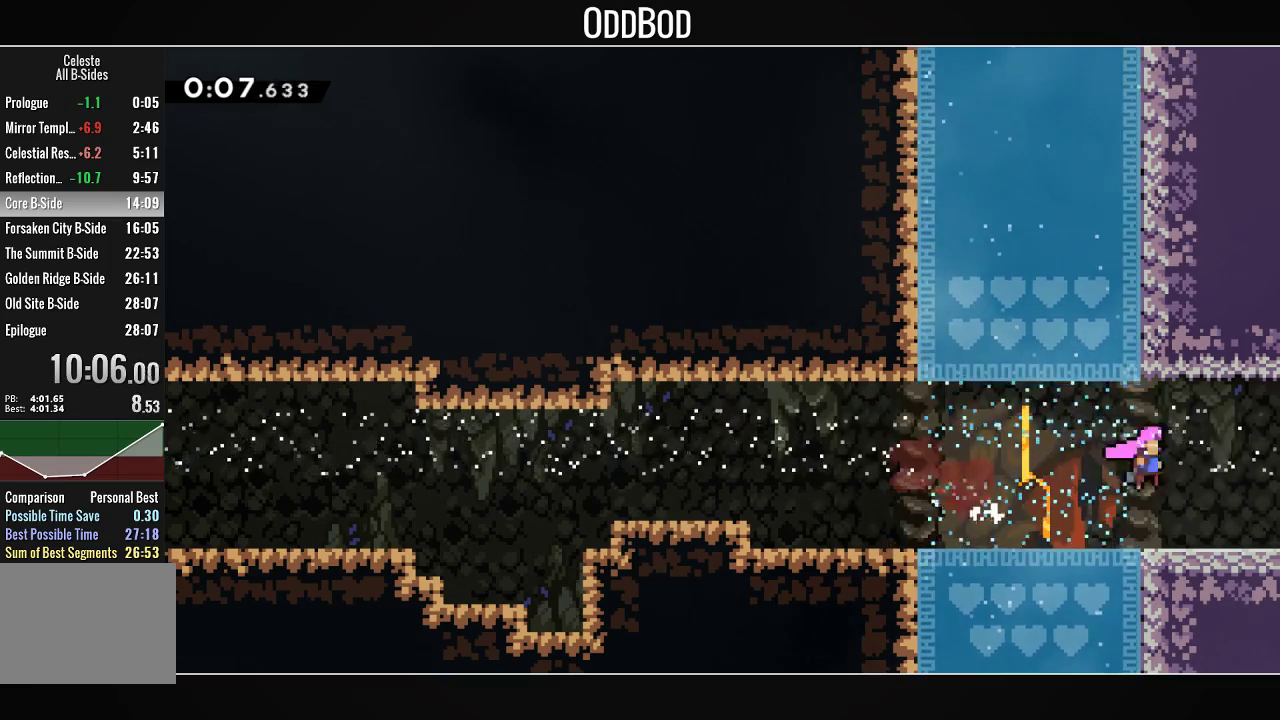
{"buttons": ["DPAD_RIGHT"], "left_stick": "center", "right_stick": "center", "events": [[100, "R1", "down"], [267, "CROSS", "up"], [300, "R1", "up"], [467, "DPAD_DOWN", "up"]]}
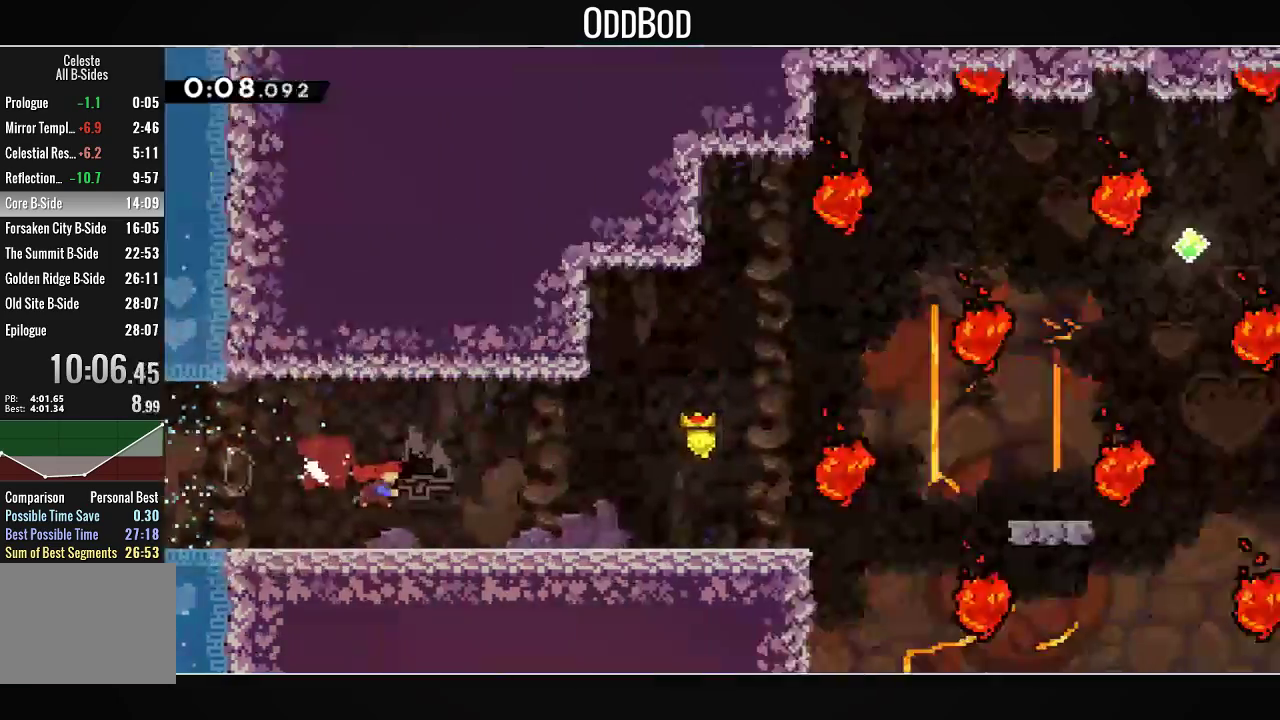
{"buttons": ["CROSS", "DPAD_RIGHT"], "left_stick": "center", "right_stick": "center", "events": [[467, "CROSS", "down"]]}
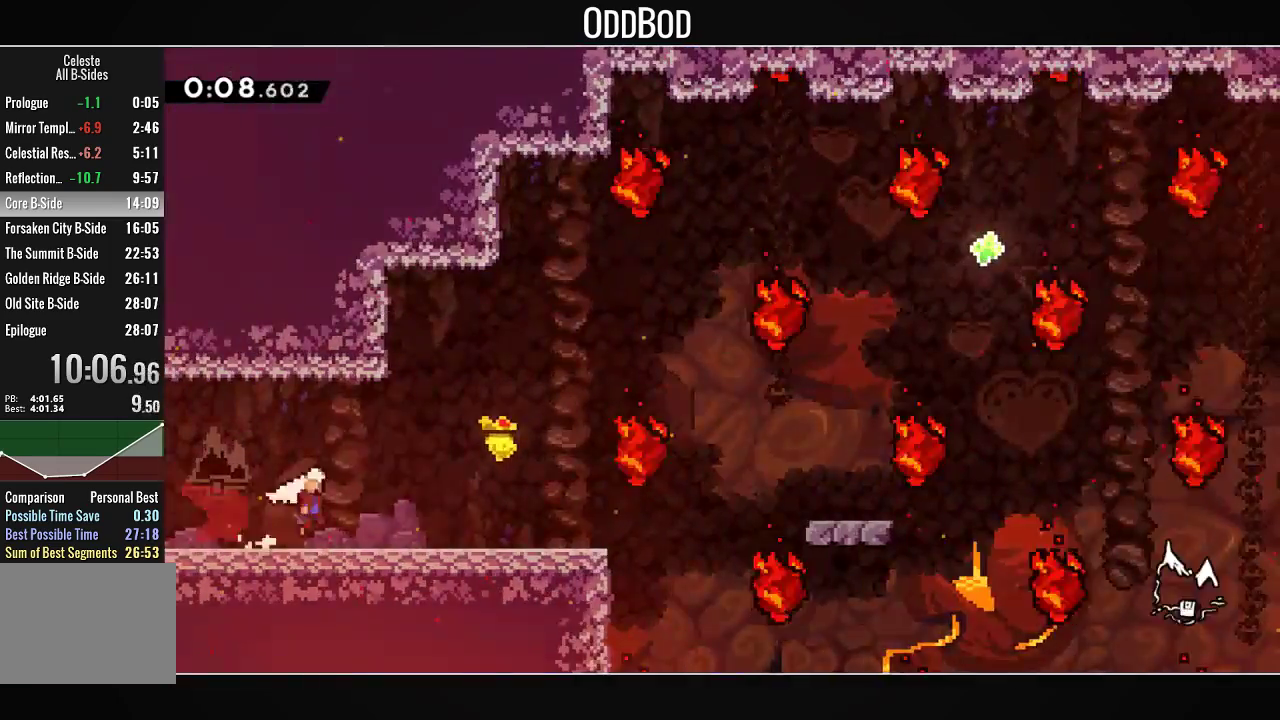
{"buttons": ["CROSS", "DPAD_RIGHT"], "left_stick": "center", "right_stick": "center", "events": [[33, "CROSS", "up"], [267, "CROSS", "down"]]}
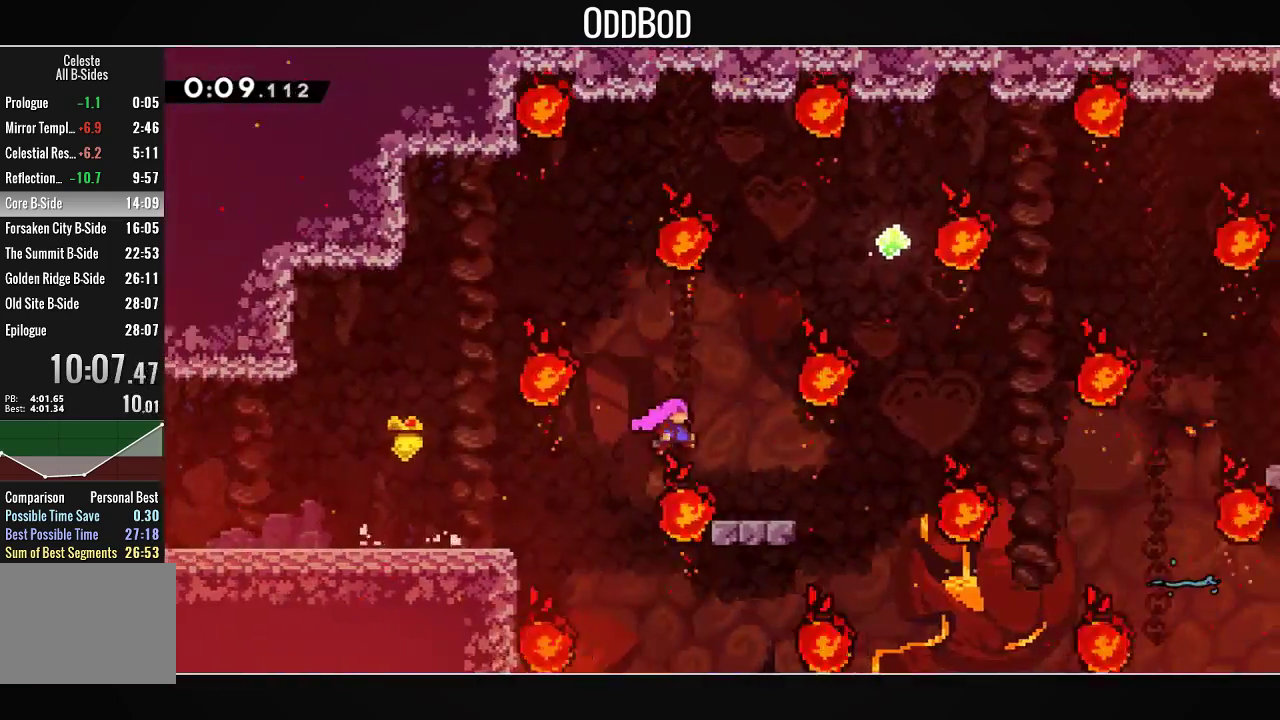
{"buttons": [], "left_stick": "center", "right_stick": "center", "events": [[33, "CROSS", "up"], [67, "DPAD_RIGHT", "up"]]}
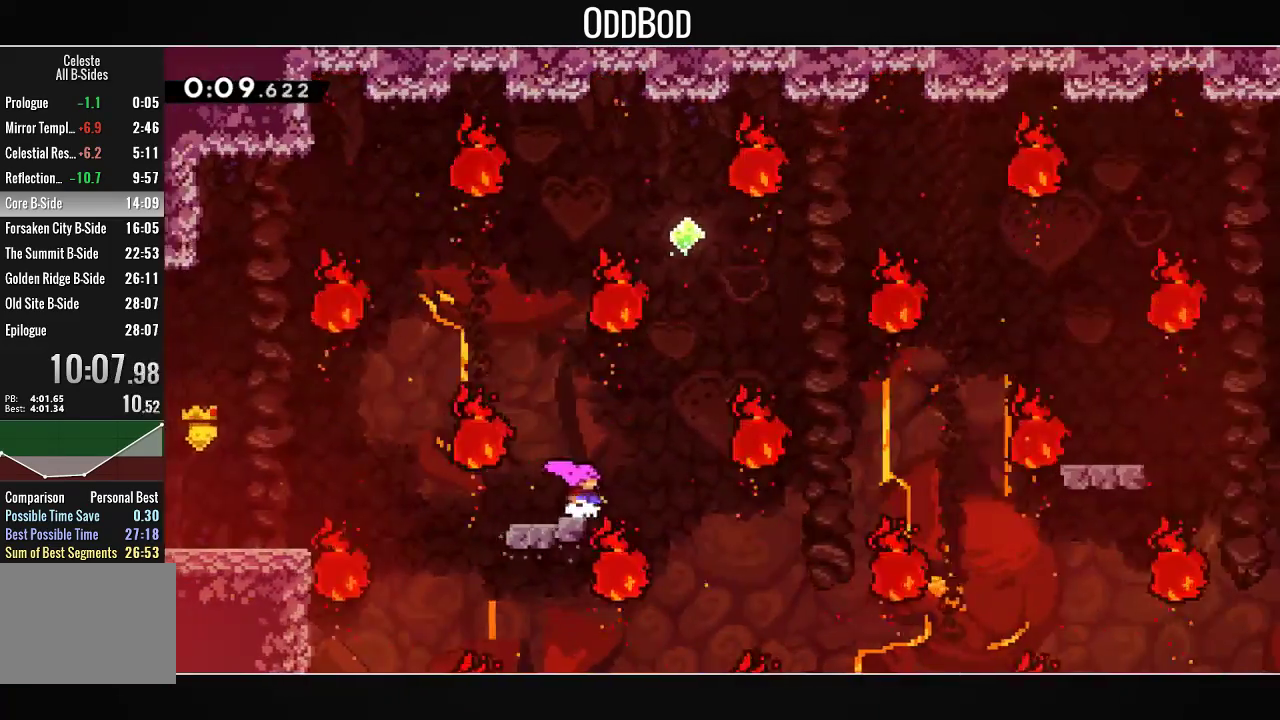
{"buttons": ["CROSS", "DPAD_RIGHT"], "left_stick": "center", "right_stick": "center", "events": [[133, "DPAD_DOWN", "down"], [133, "DPAD_RIGHT", "down"], [133, "R1", "down"], [267, "R1", "up"], [300, "CROSS", "down"], [333, "DPAD_DOWN", "up"]]}
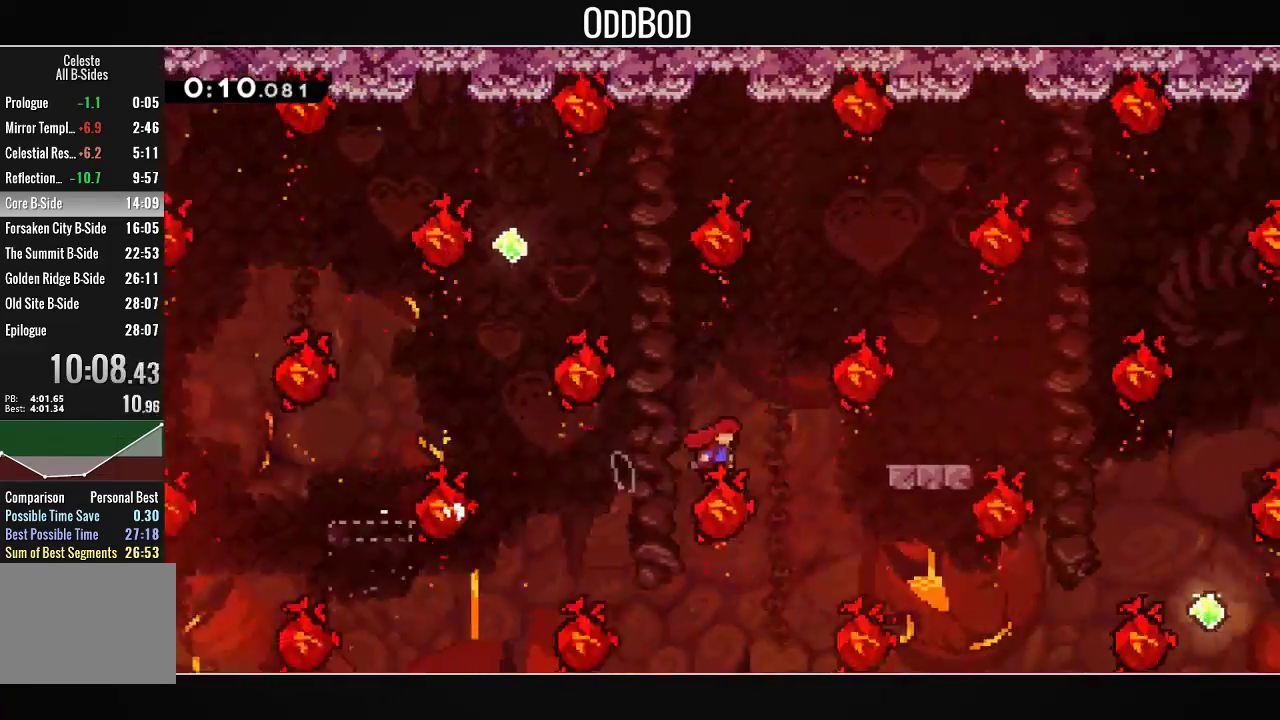
{"buttons": ["L1", "DPAD_RIGHT"], "left_stick": "center", "right_stick": "center", "events": [[100, "L1", "down"], [233, "CROSS", "up"], [333, "CROSS", "down"], [467, "CROSS", "up"]]}
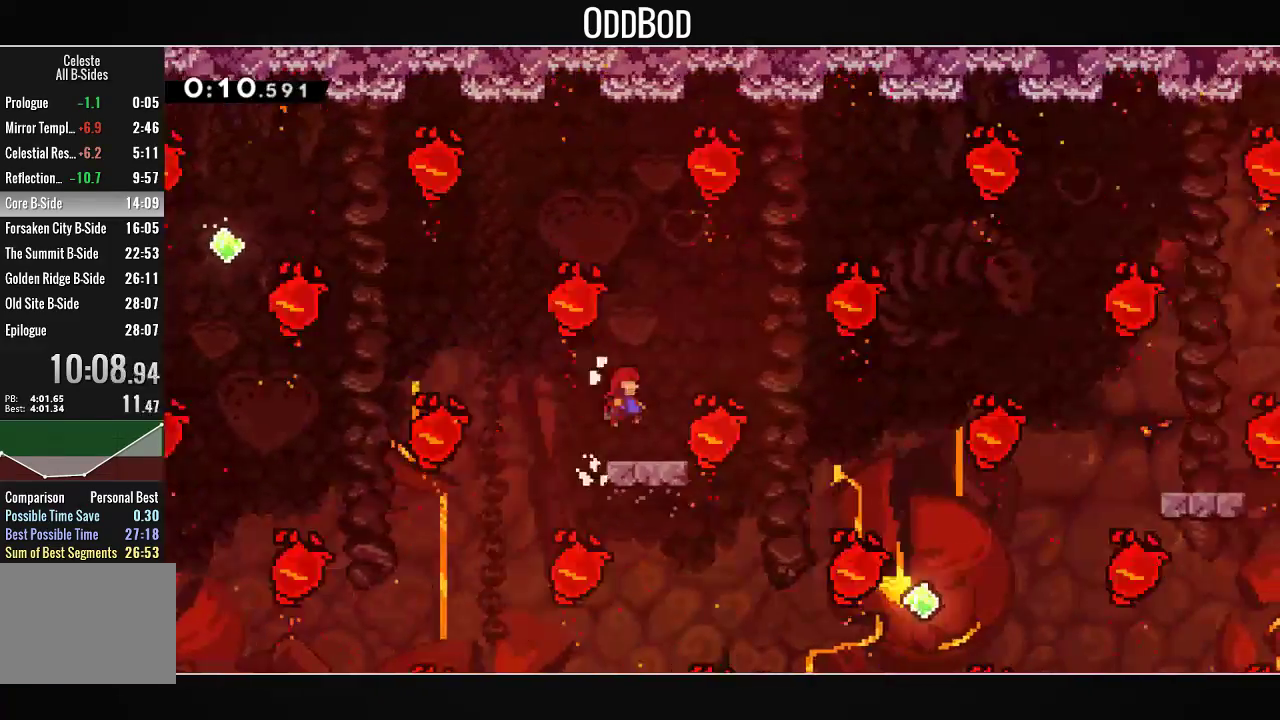
{"buttons": ["R1", "DPAD_DOWN", "DPAD_RIGHT"], "left_stick": "center", "right_stick": "center", "events": [[33, "L1", "up"], [100, "DPAD_RIGHT", "up"], [367, "DPAD_DOWN", "down"], [367, "DPAD_RIGHT", "down"], [400, "R1", "down"]]}
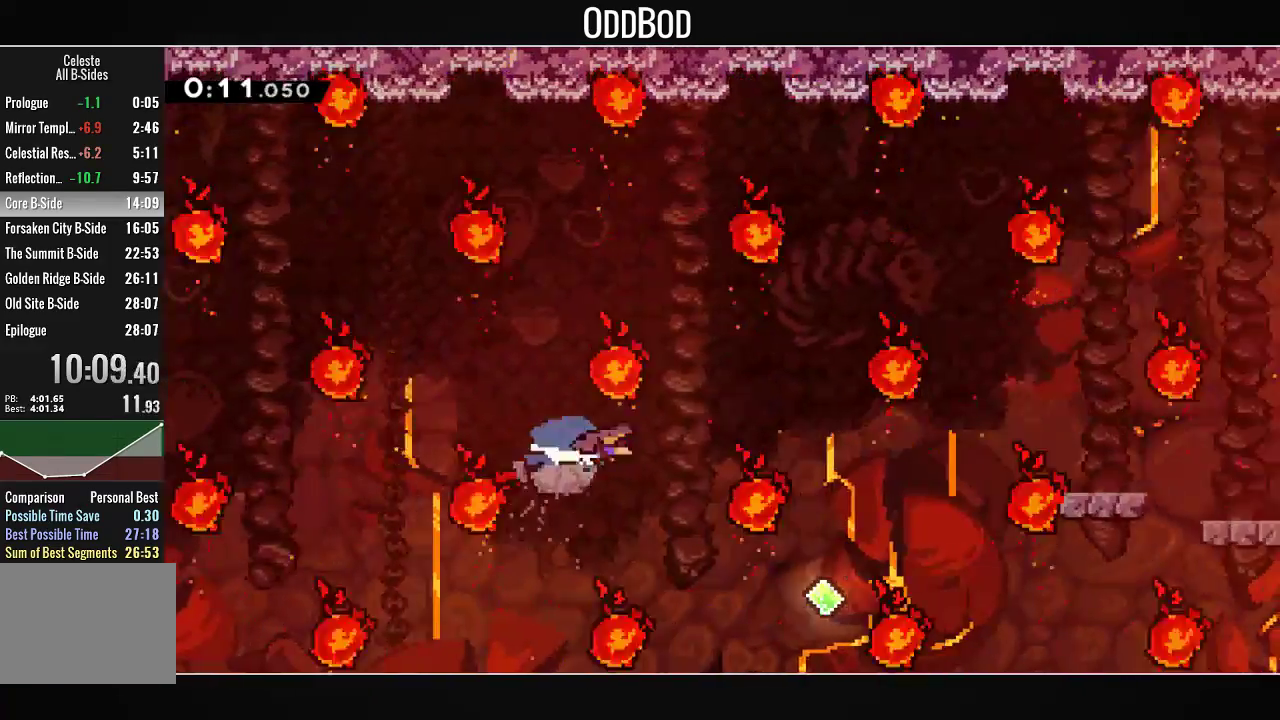
{"buttons": ["DPAD_RIGHT"], "left_stick": "center", "right_stick": "center", "events": [[33, "R1", "up"], [67, "CROSS", "down"], [100, "DPAD_DOWN", "up"], [200, "CROSS", "up"]]}
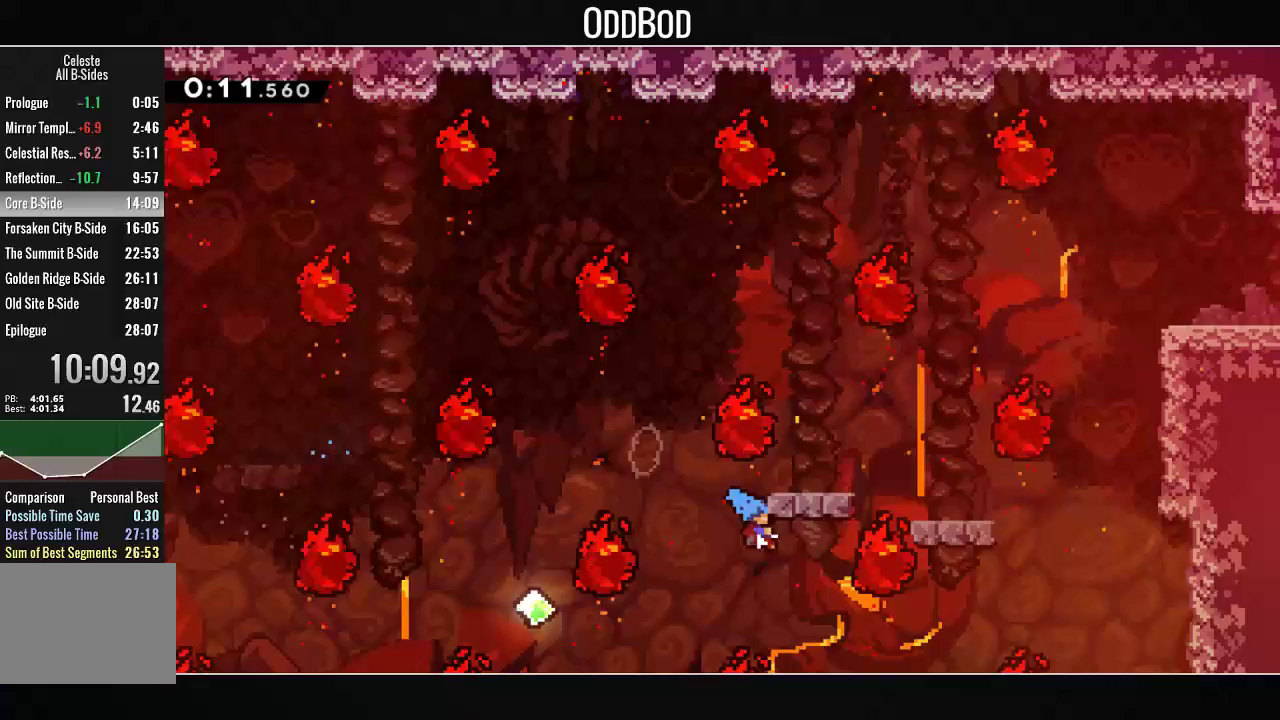
{"buttons": ["CROSS", "DPAD_RIGHT"], "left_stick": "center", "right_stick": "center", "events": [[33, "L1", "down"], [100, "CROSS", "down"], [267, "CROSS", "up"], [367, "DPAD_RIGHT", "up"], [367, "L1", "up"], [467, "DPAD_RIGHT", "down"], [500, "CROSS", "down"]]}
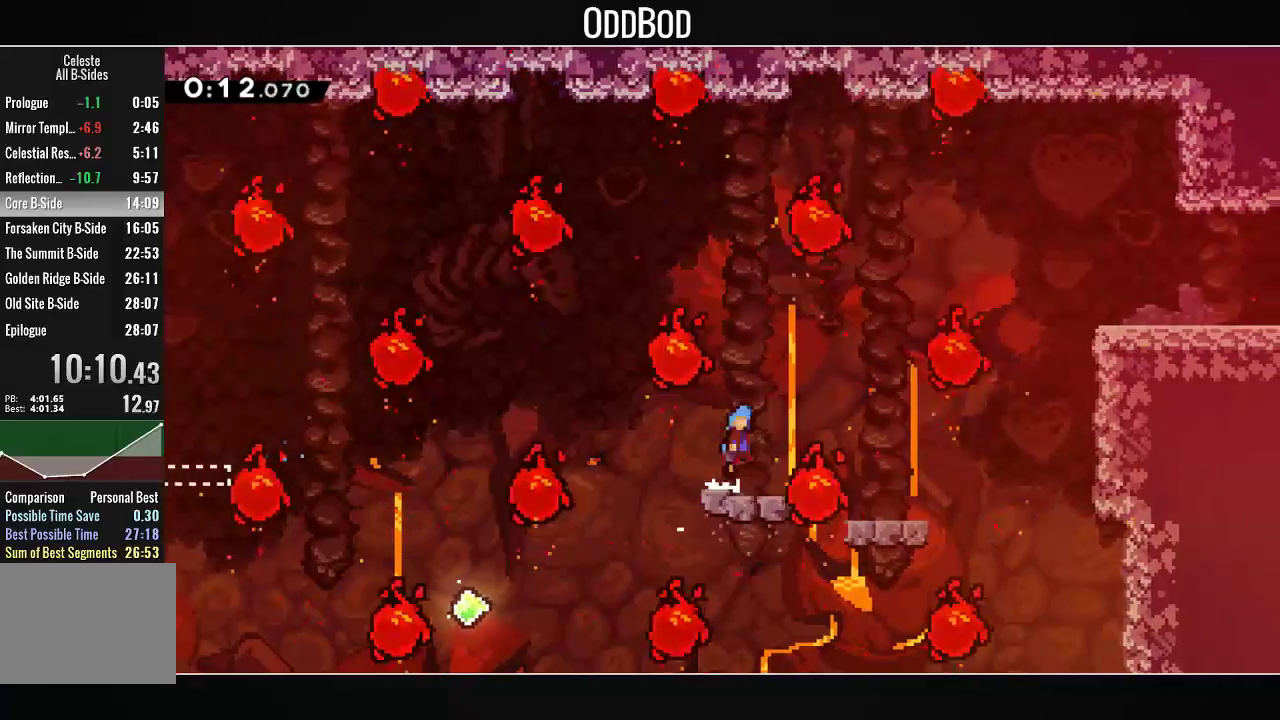
{"buttons": [], "left_stick": "center", "right_stick": "center", "events": [[367, "CROSS", "up"], [467, "DPAD_RIGHT", "up"]]}
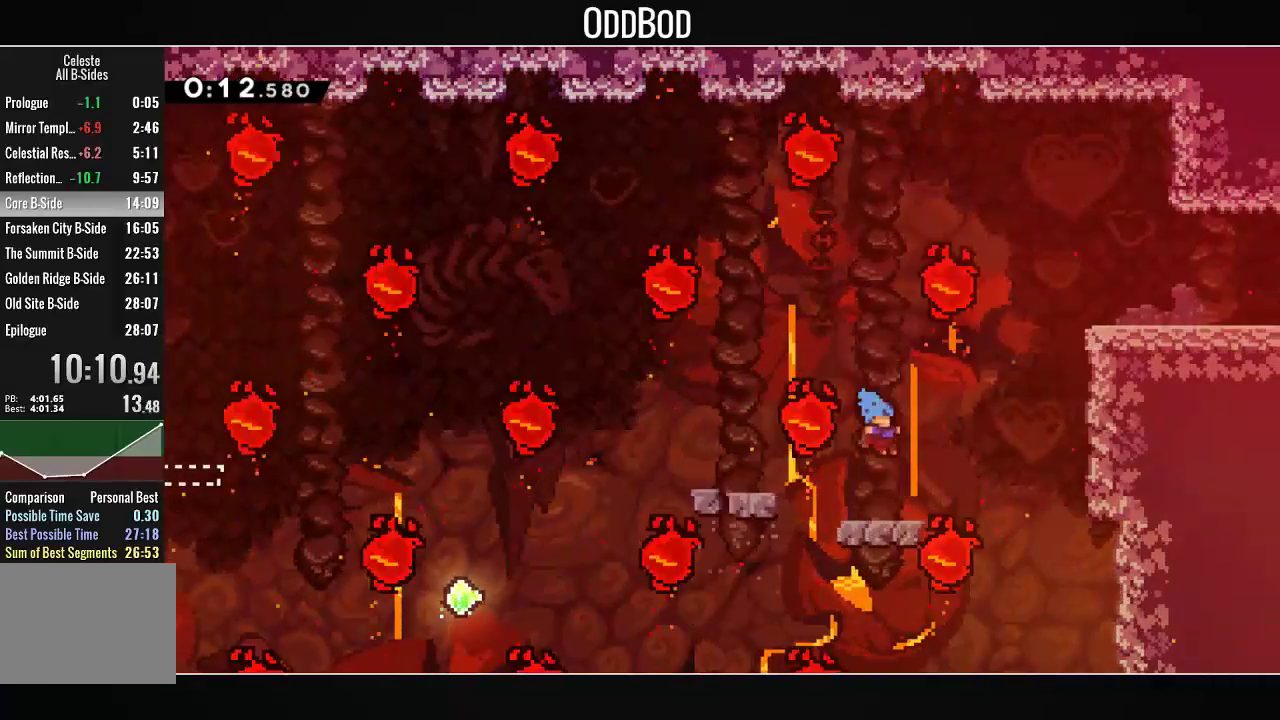
{"buttons": ["CROSS", "L1", "DPAD_RIGHT"], "left_stick": "center", "right_stick": "center", "events": [[67, "DPAD_RIGHT", "down"], [133, "CROSS", "down"], [467, "L1", "down"]]}
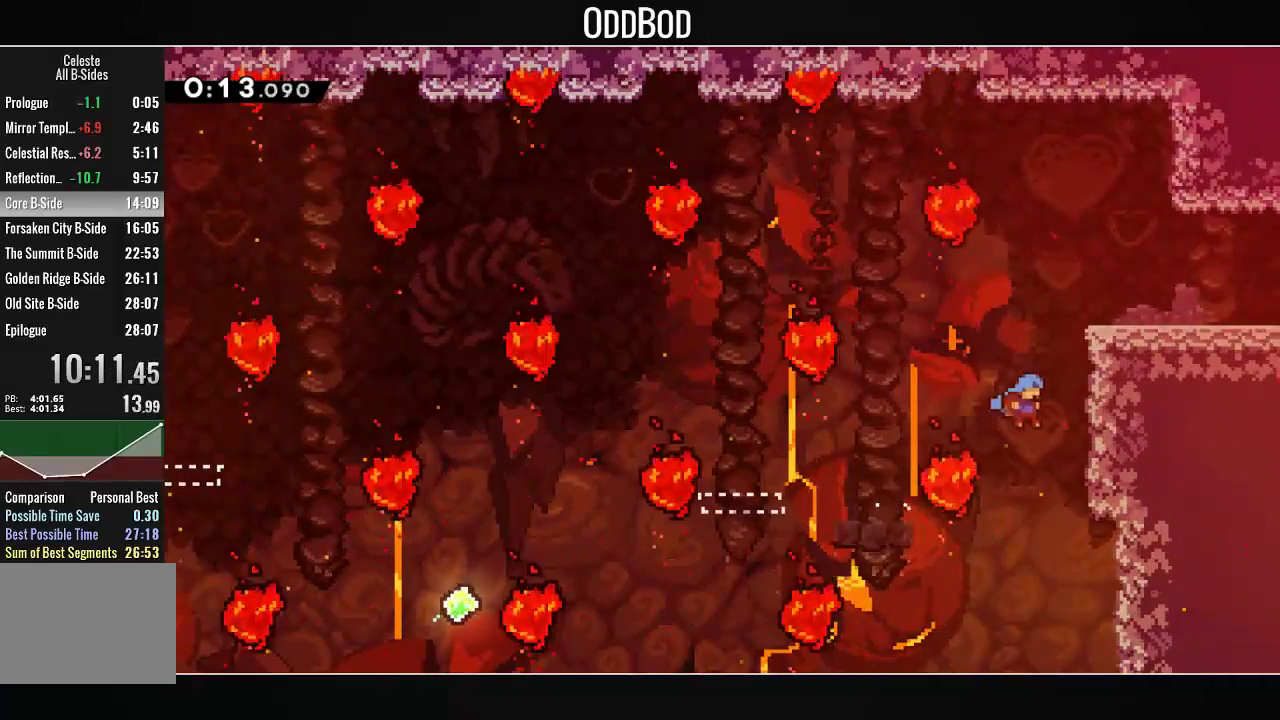
{"buttons": ["CROSS", "L1"], "left_stick": "center", "right_stick": "center", "events": [[133, "CROSS", "up"], [200, "CROSS", "down"], [267, "DPAD_RIGHT", "up"], [300, "CROSS", "up"], [333, "CROSS", "down"], [467, "CROSS", "up"], [500, "CROSS", "down"]]}
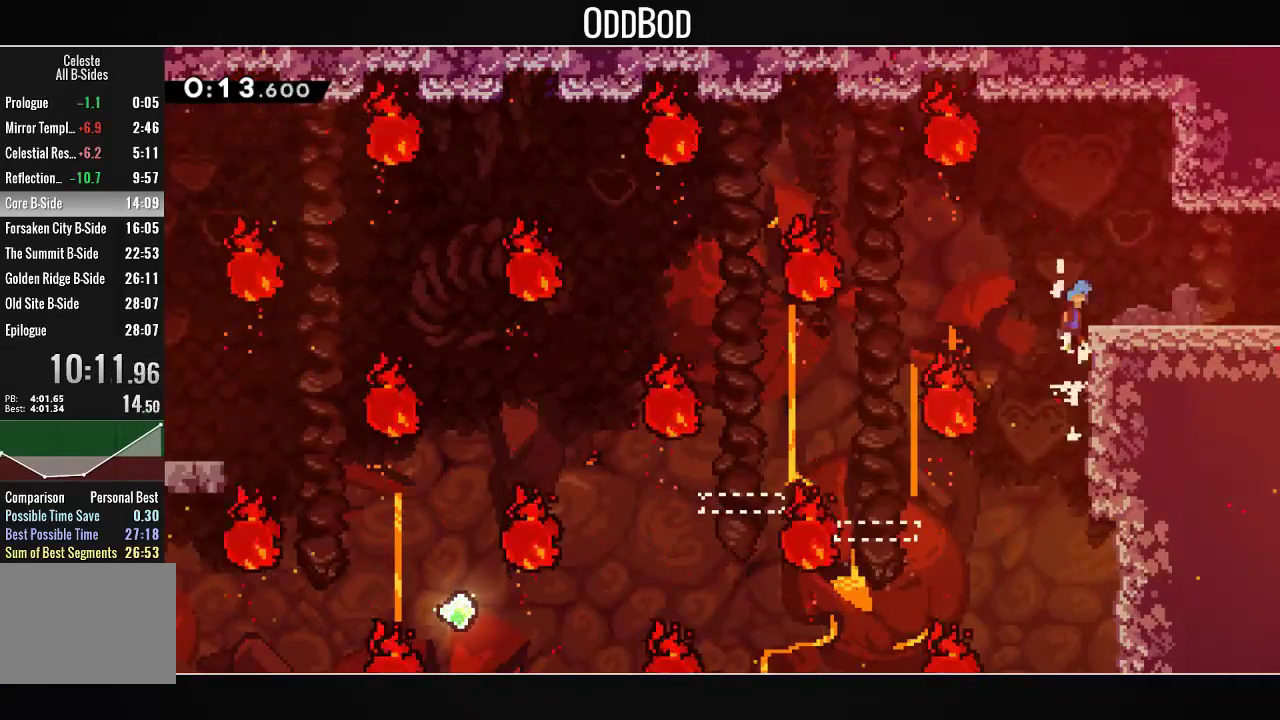
{"buttons": ["DPAD_RIGHT"], "left_stick": "center", "right_stick": "center", "events": [[67, "DPAD_RIGHT", "down"], [167, "CROSS", "up"], [200, "L1", "up"], [400, "CROSS", "down"], [433, "CROSS", "up"]]}